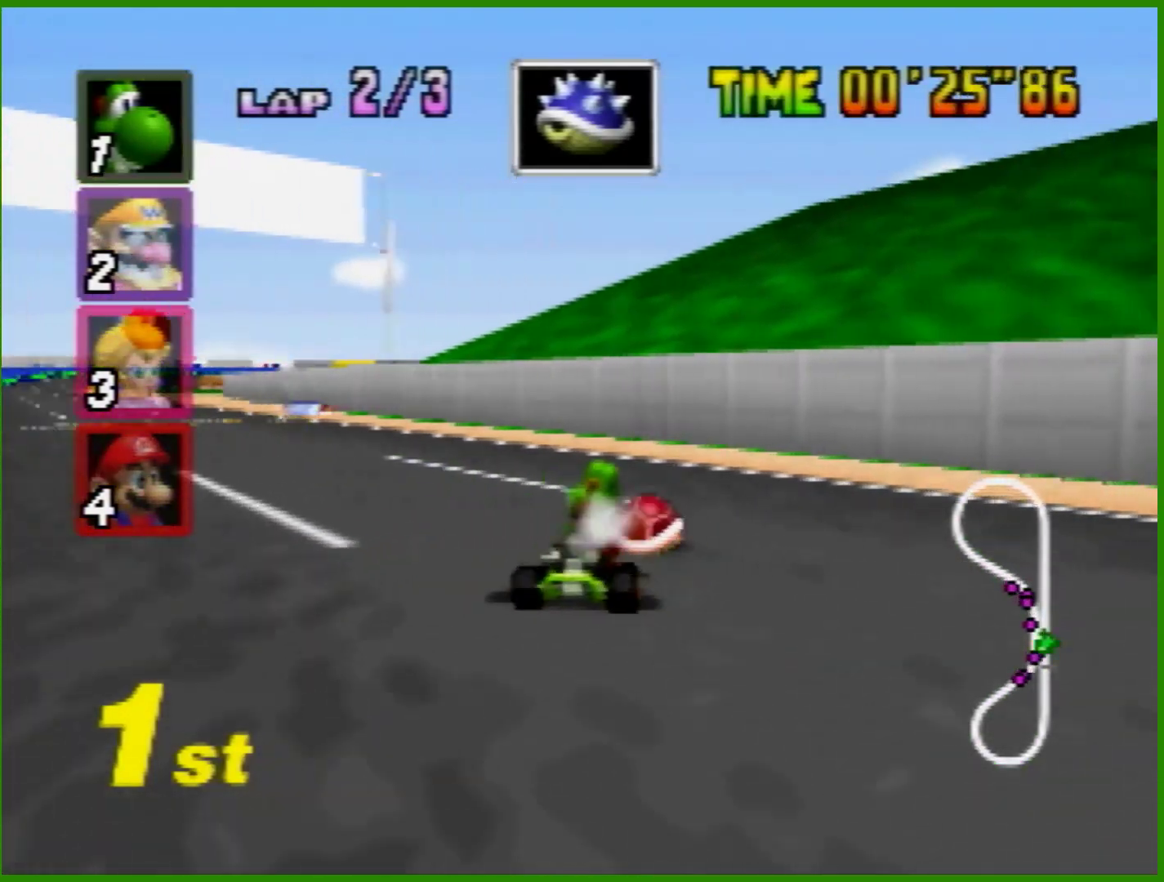
Gameplay with a controller (Nintendo layout); each line is a JSON object with the inputs held at the frame after it. "events" lists button and stick changes between this image and that frame as [ms after this image, input, new state], when the widget could be followed in between. Not read: L1 L3 R3 X Y.
{"buttons": ["R1"], "left_stick": "right", "events": [[233, "left_stick", "right"], [300, "A", "up"], [400, "left_stick", "center"], [500, "R1", "down"], [500, "left_stick", "right"]]}
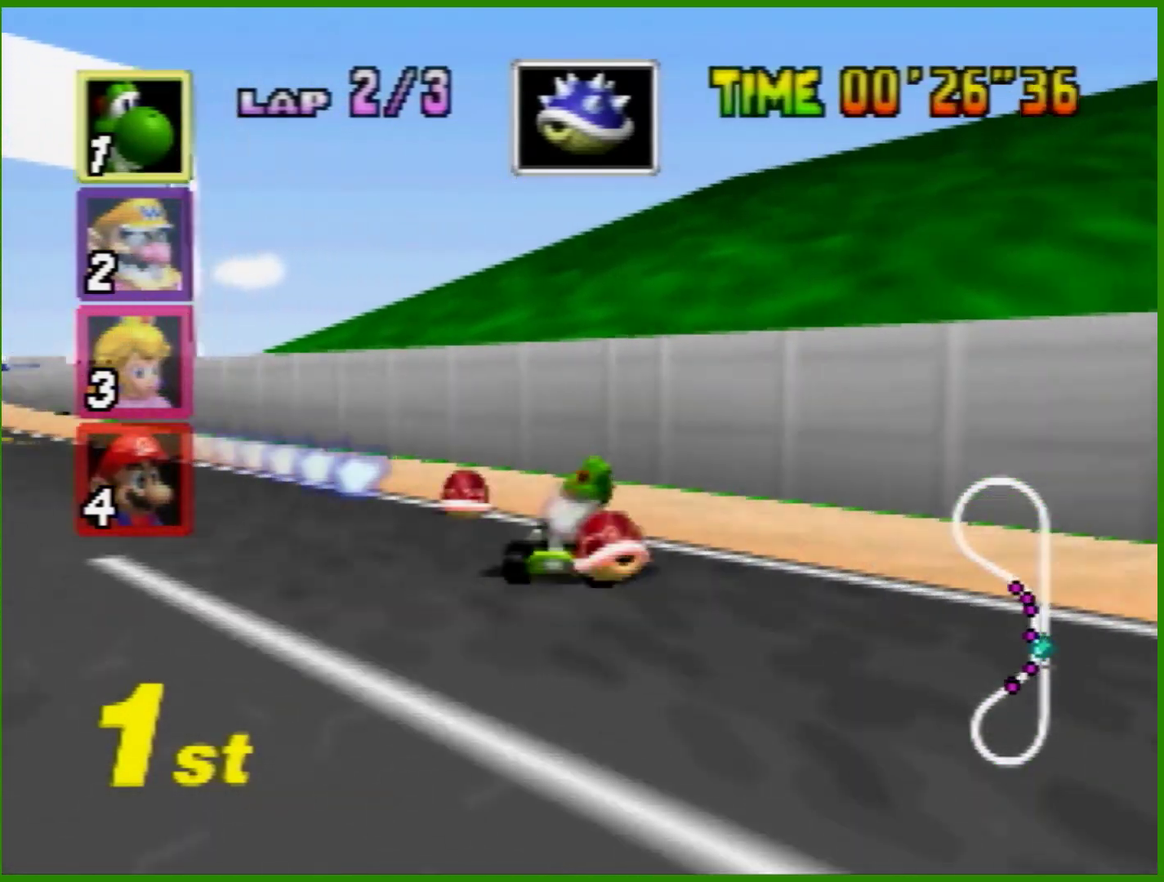
{"buttons": [], "left_stick": "center", "events": [[100, "left_stick", "down-right"], [233, "R1", "up"], [267, "left_stick", "center"]]}
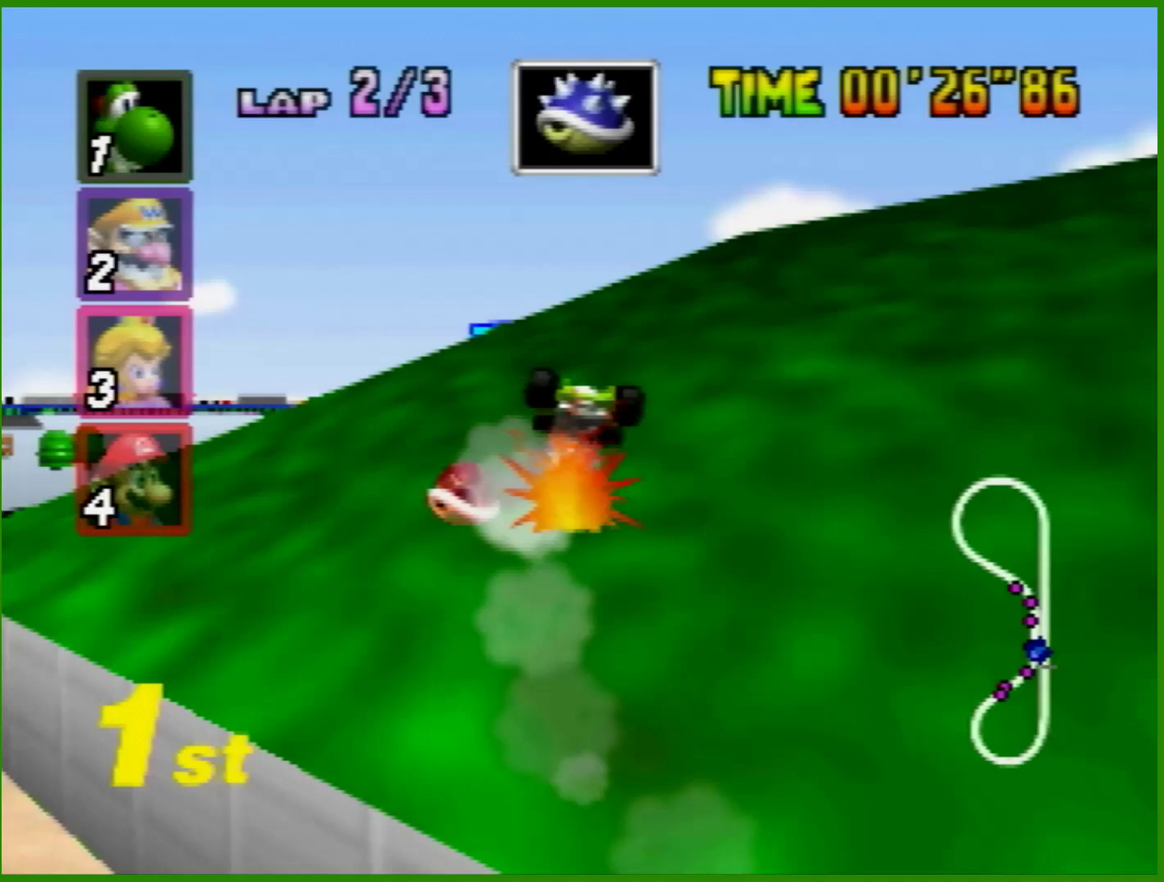
{"buttons": [], "left_stick": "center", "events": []}
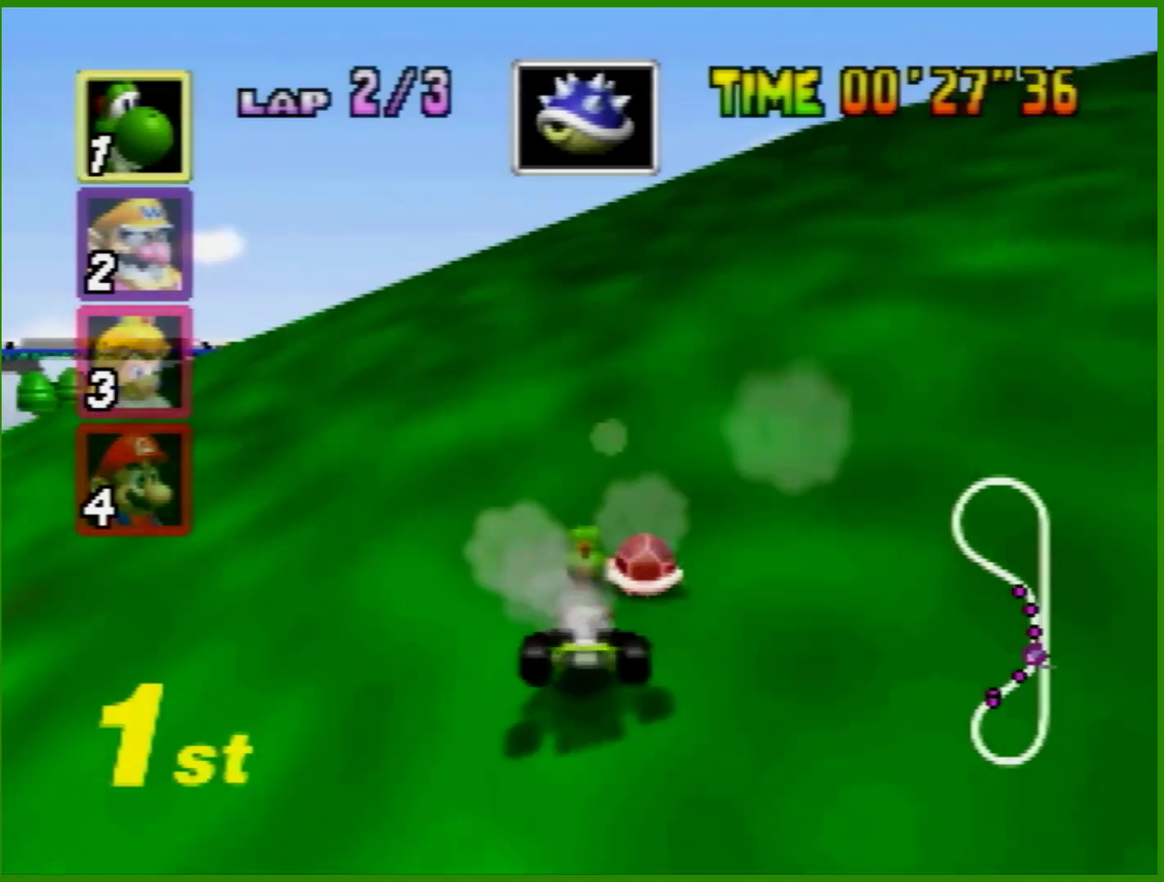
{"buttons": [], "left_stick": "center", "events": []}
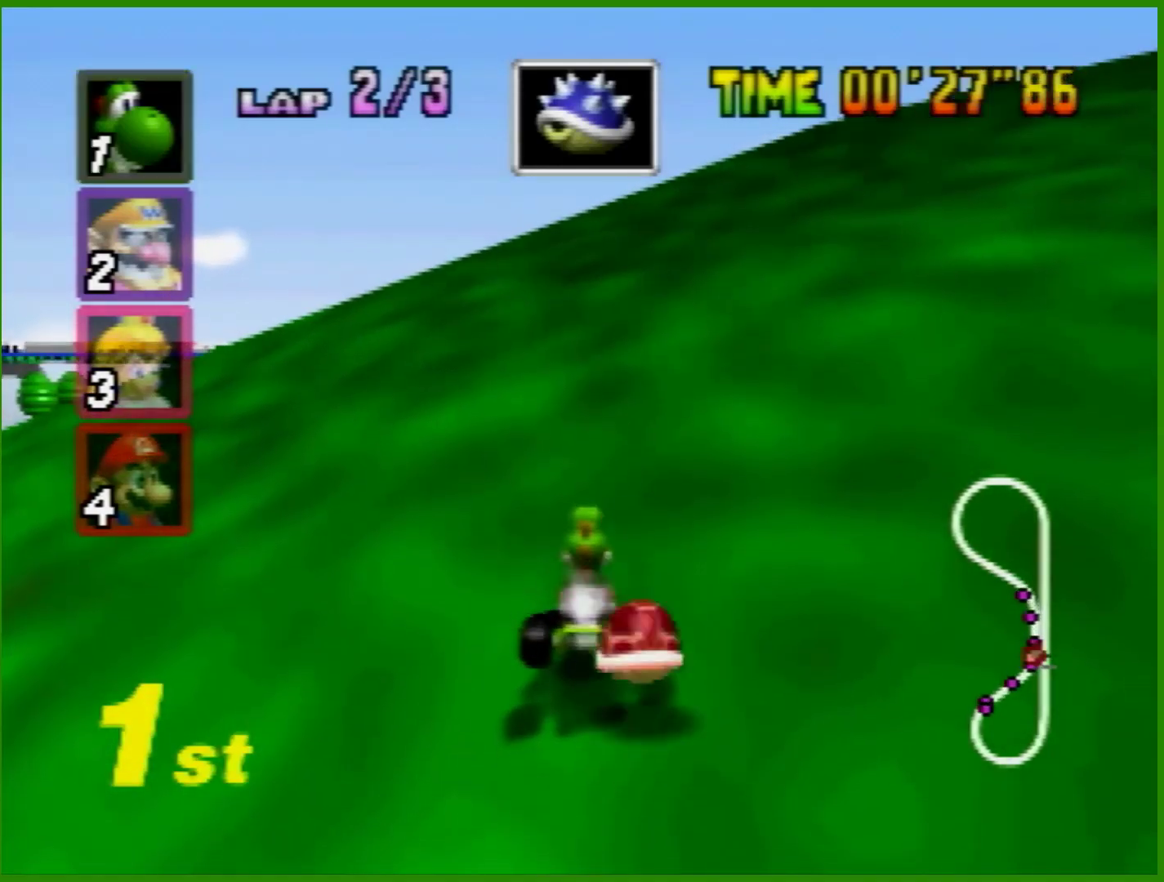
{"buttons": ["Z"], "left_stick": "center", "events": [[33, "Z", "down"], [167, "Z", "up"], [500, "Z", "down"]]}
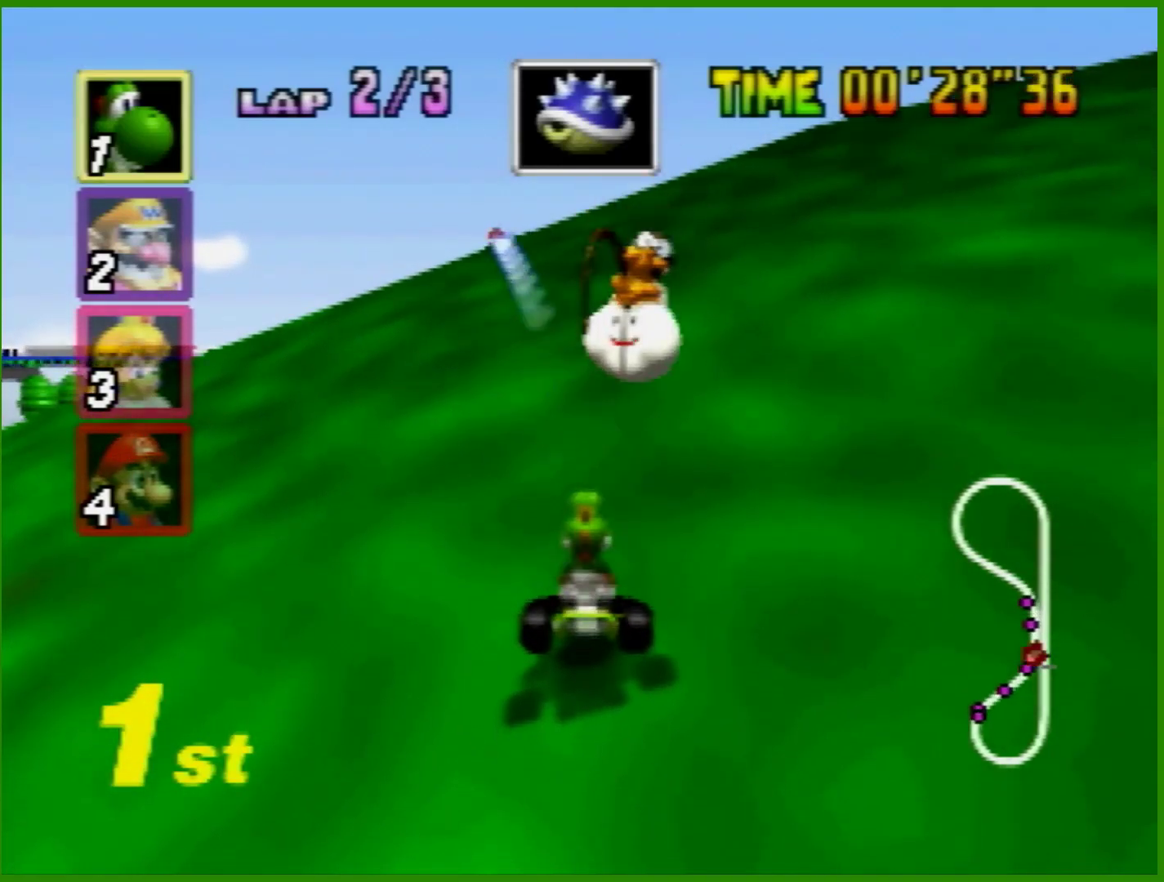
{"buttons": [], "left_stick": "center", "events": [[400, "START", "down"], [433, "START", "up"], [433, "Z", "up"]]}
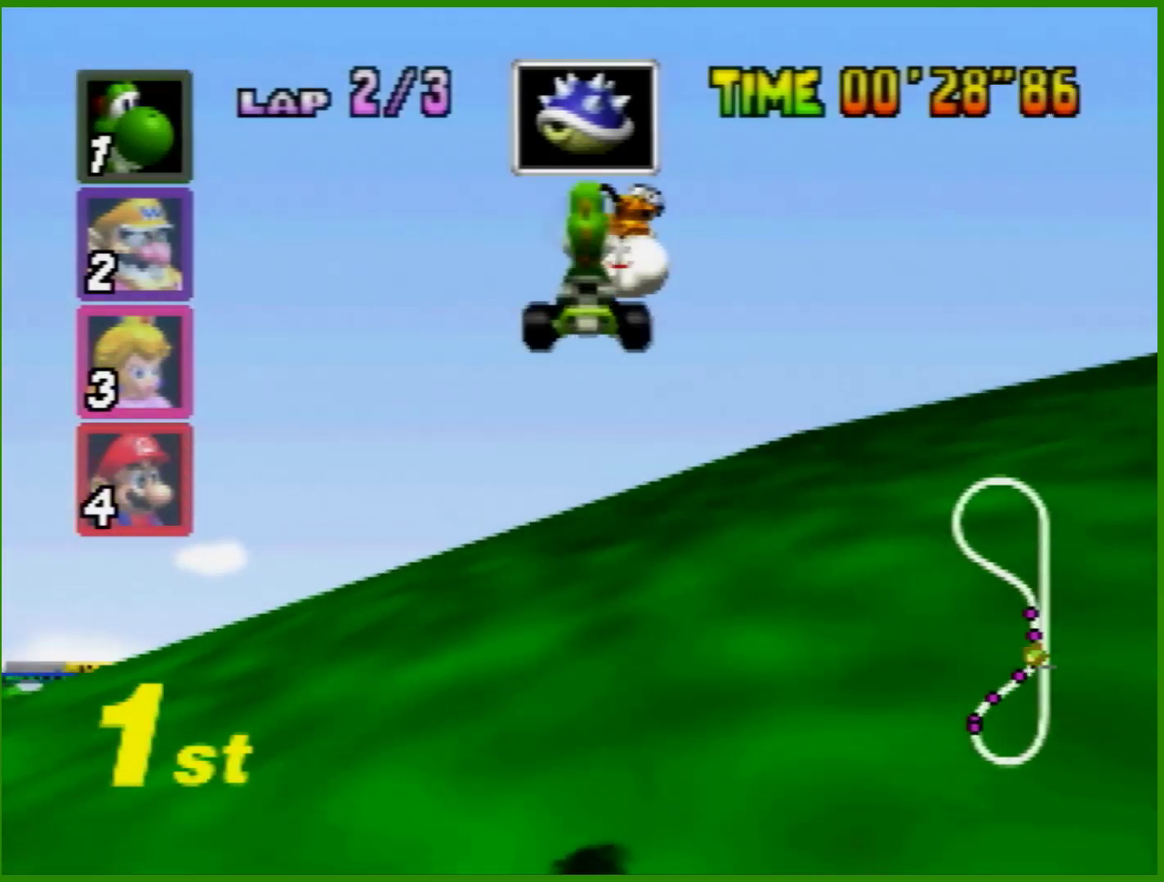
{"buttons": [], "left_stick": "center", "events": []}
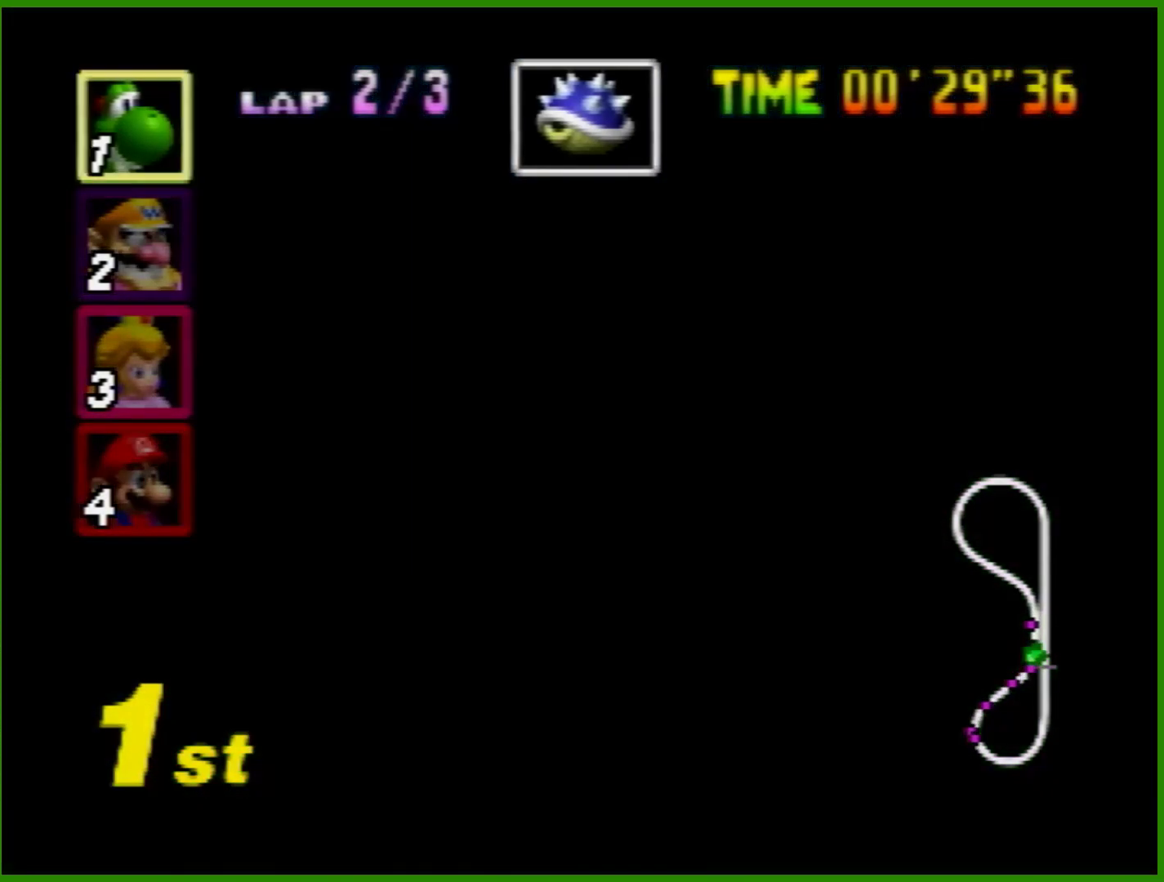
{"buttons": [], "left_stick": "center", "events": []}
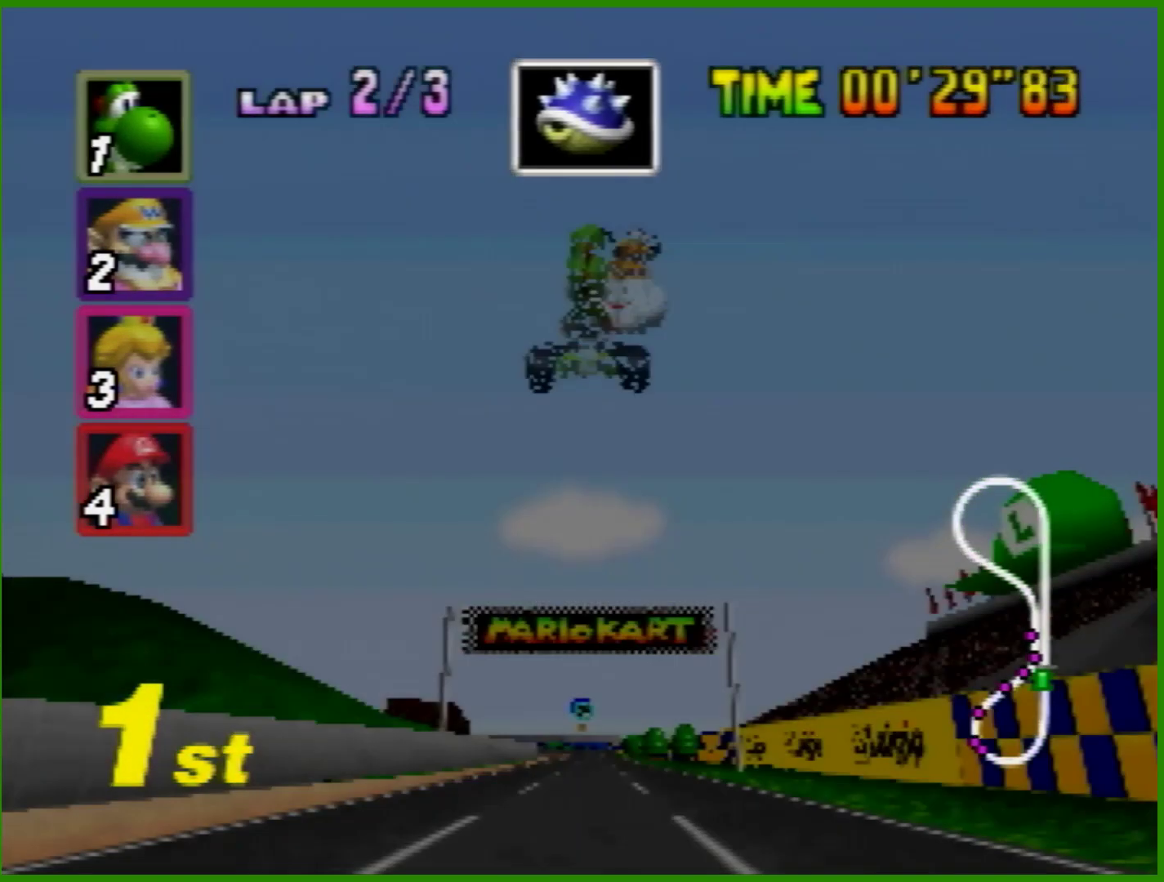
{"buttons": [], "left_stick": "center", "events": []}
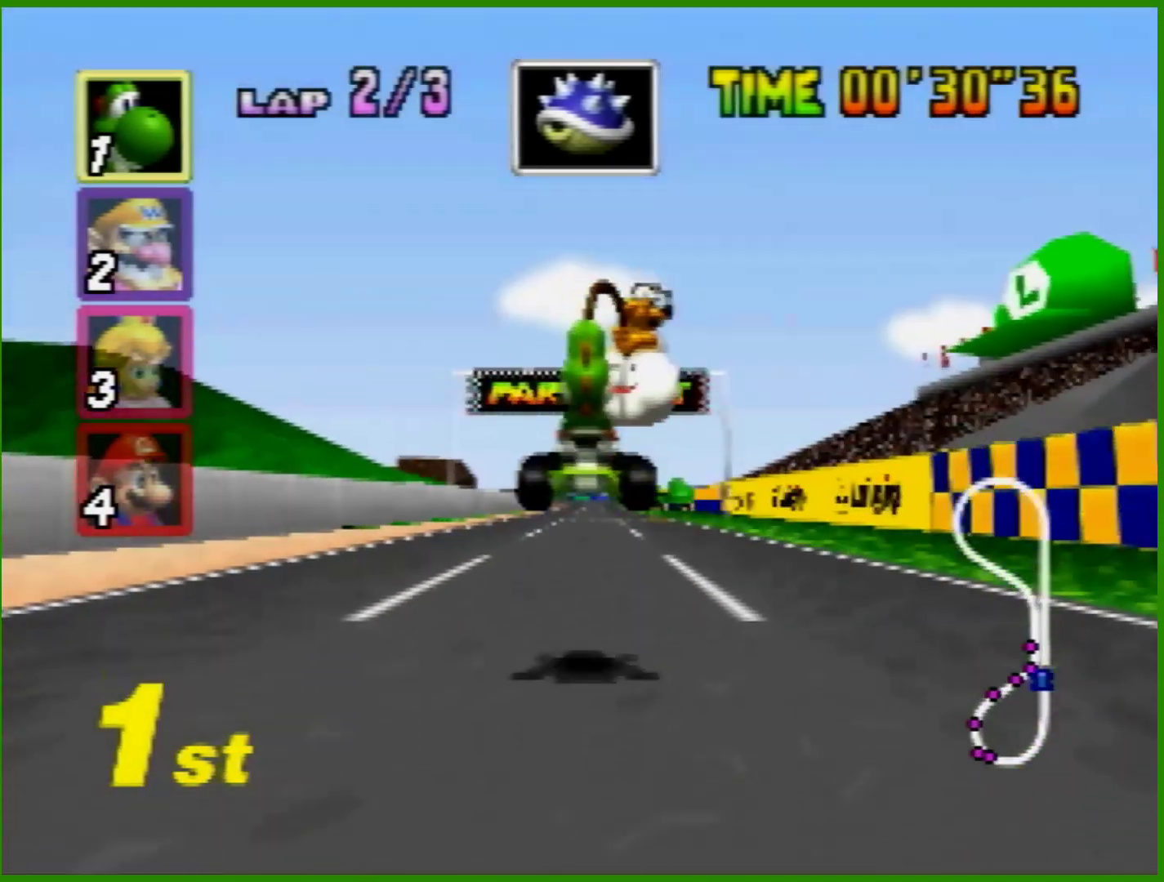
{"buttons": ["A"], "left_stick": "center", "events": [[367, "A", "down"]]}
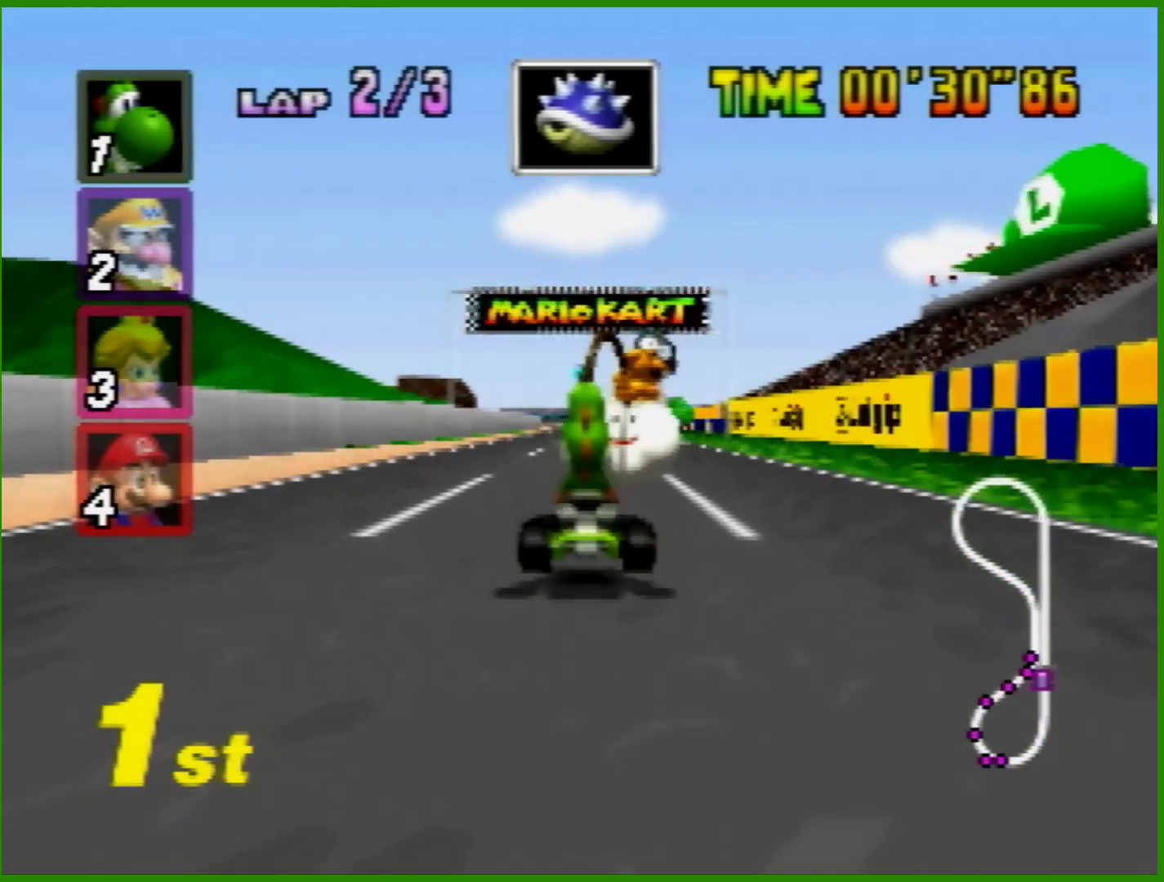
{"buttons": ["A"], "left_stick": "center", "events": [[33, "Z", "down"], [400, "Z", "up"]]}
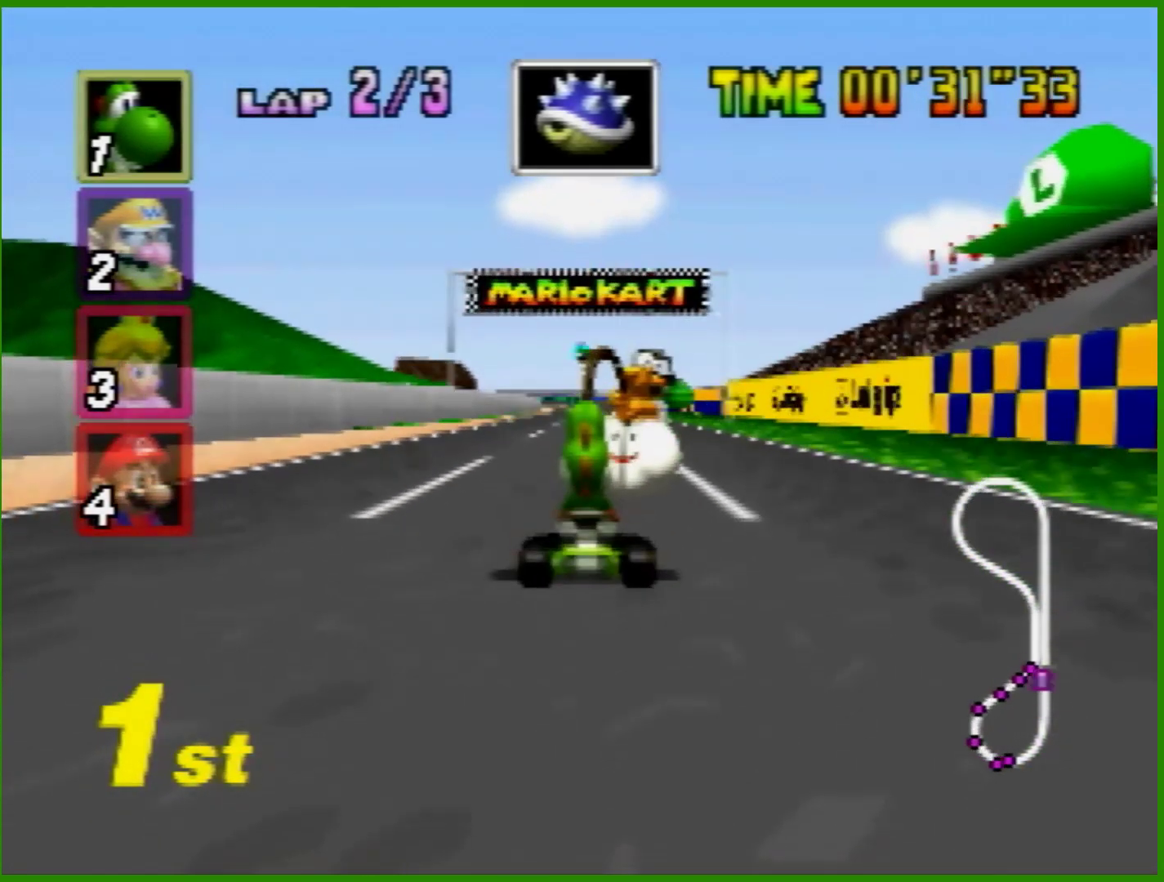
{"buttons": ["A"], "left_stick": "center", "events": [[167, "left_stick", "left"], [267, "left_stick", "center"]]}
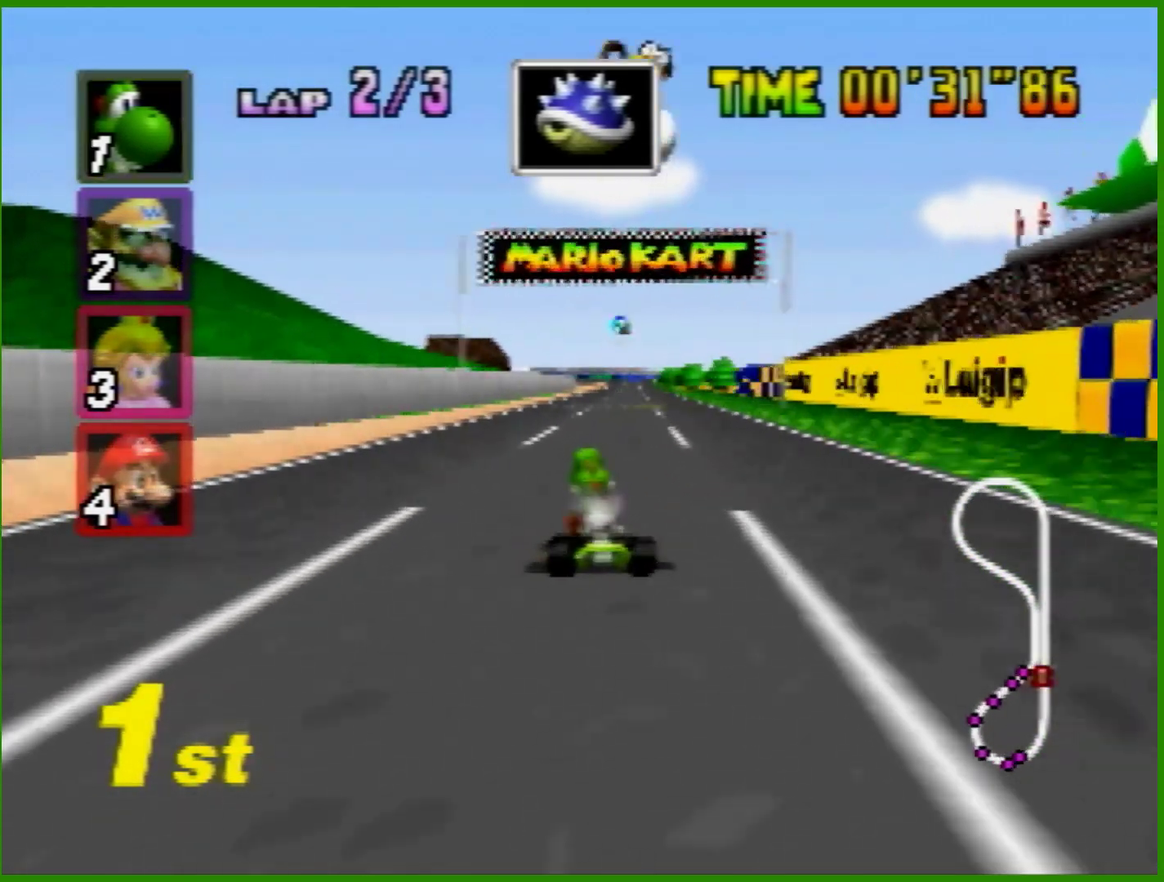
{"buttons": ["A"], "left_stick": "center", "events": [[133, "left_stick", "right"], [267, "left_stick", "center"], [300, "Z", "down"], [400, "Z", "up"]]}
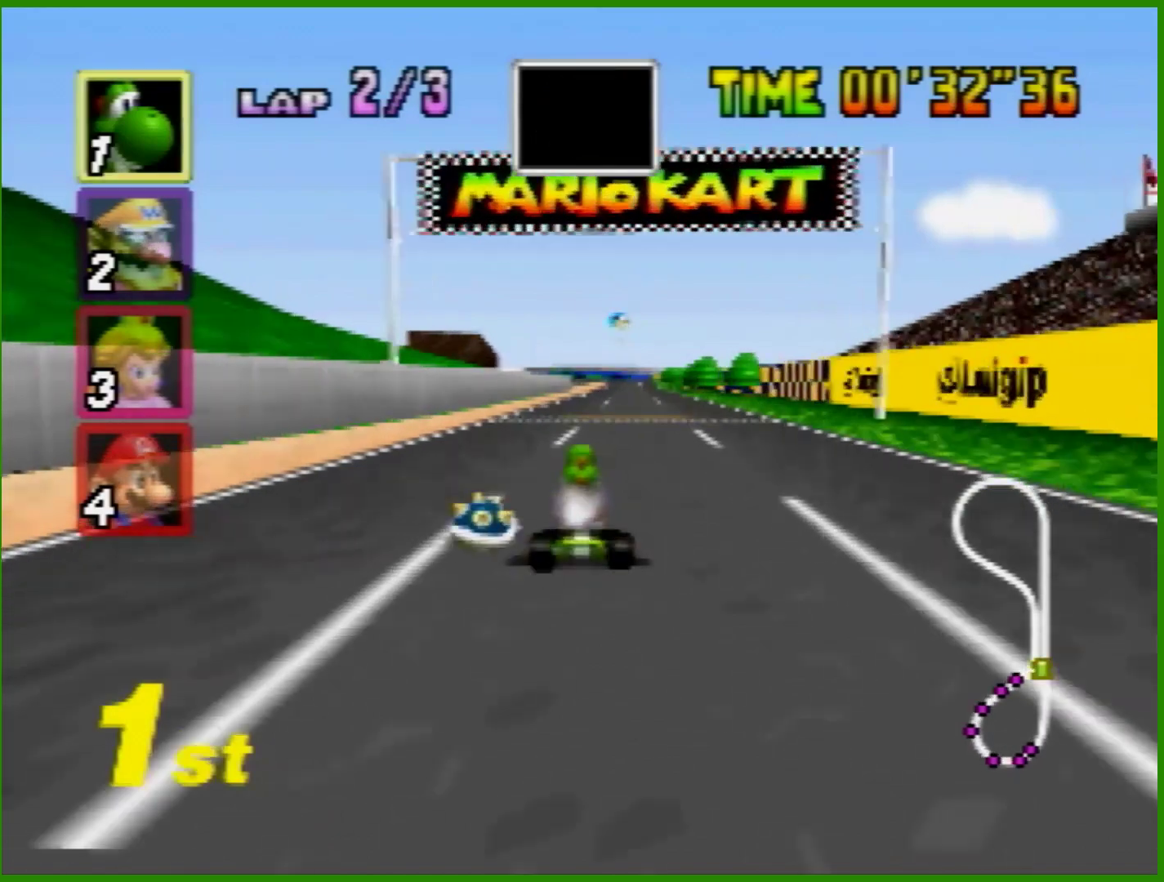
{"buttons": ["A"], "left_stick": "left", "events": [[167, "left_stick", "left"]]}
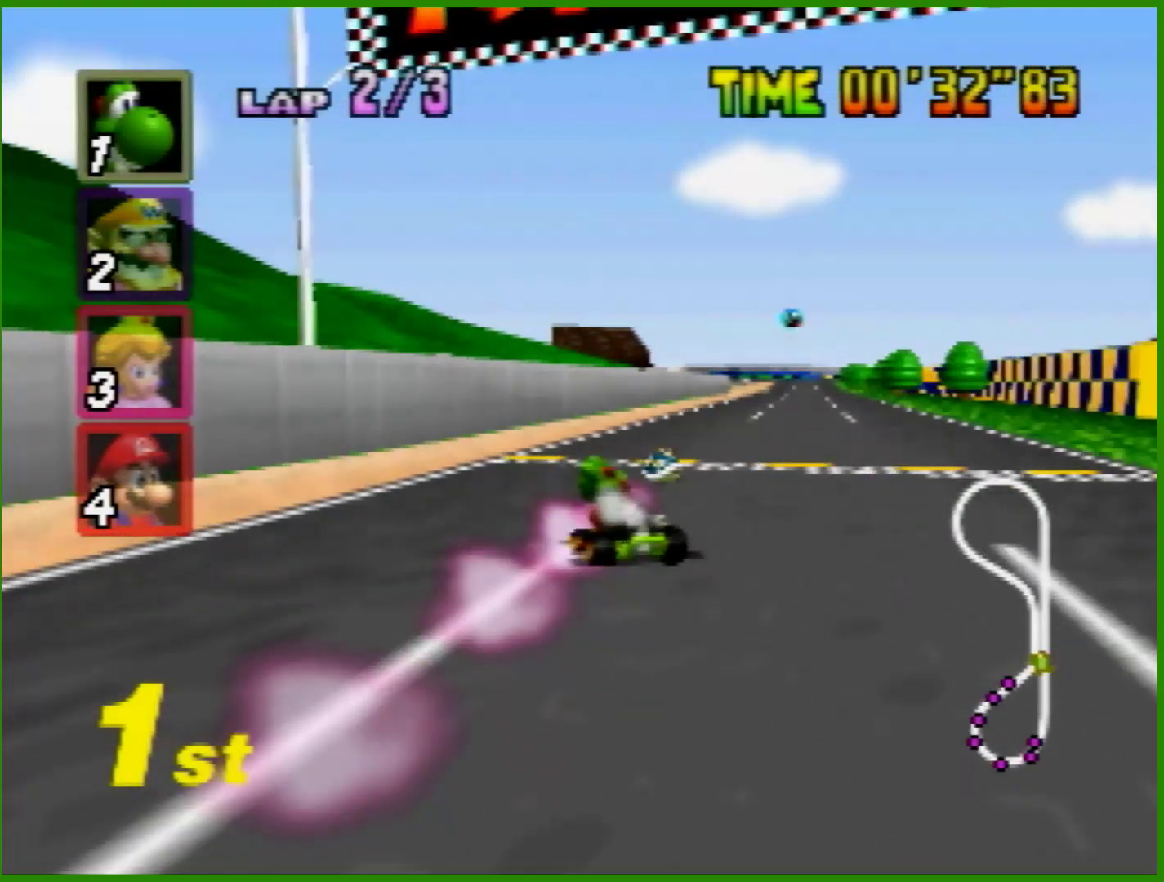
{"buttons": ["A"], "left_stick": "center", "events": [[400, "left_stick", "center"]]}
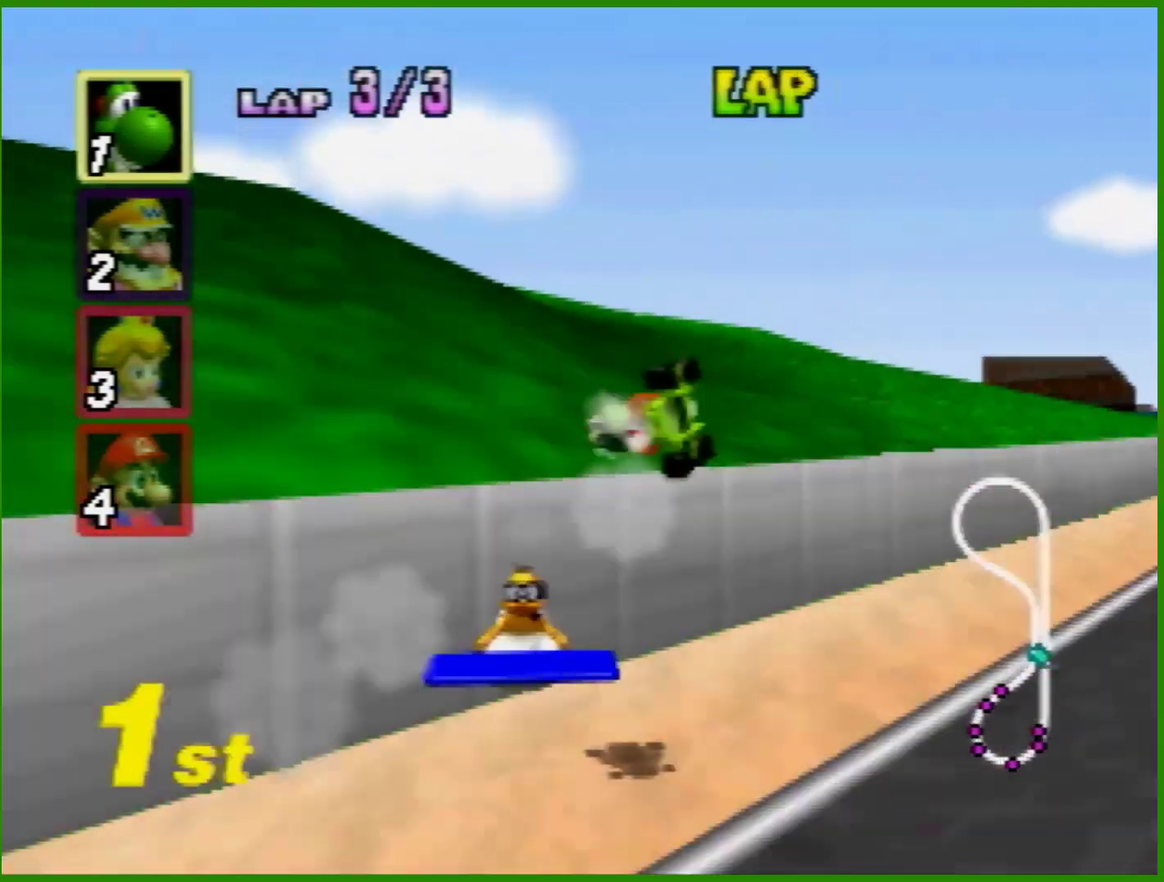
{"buttons": [], "left_stick": "center", "events": [[467, "A", "up"]]}
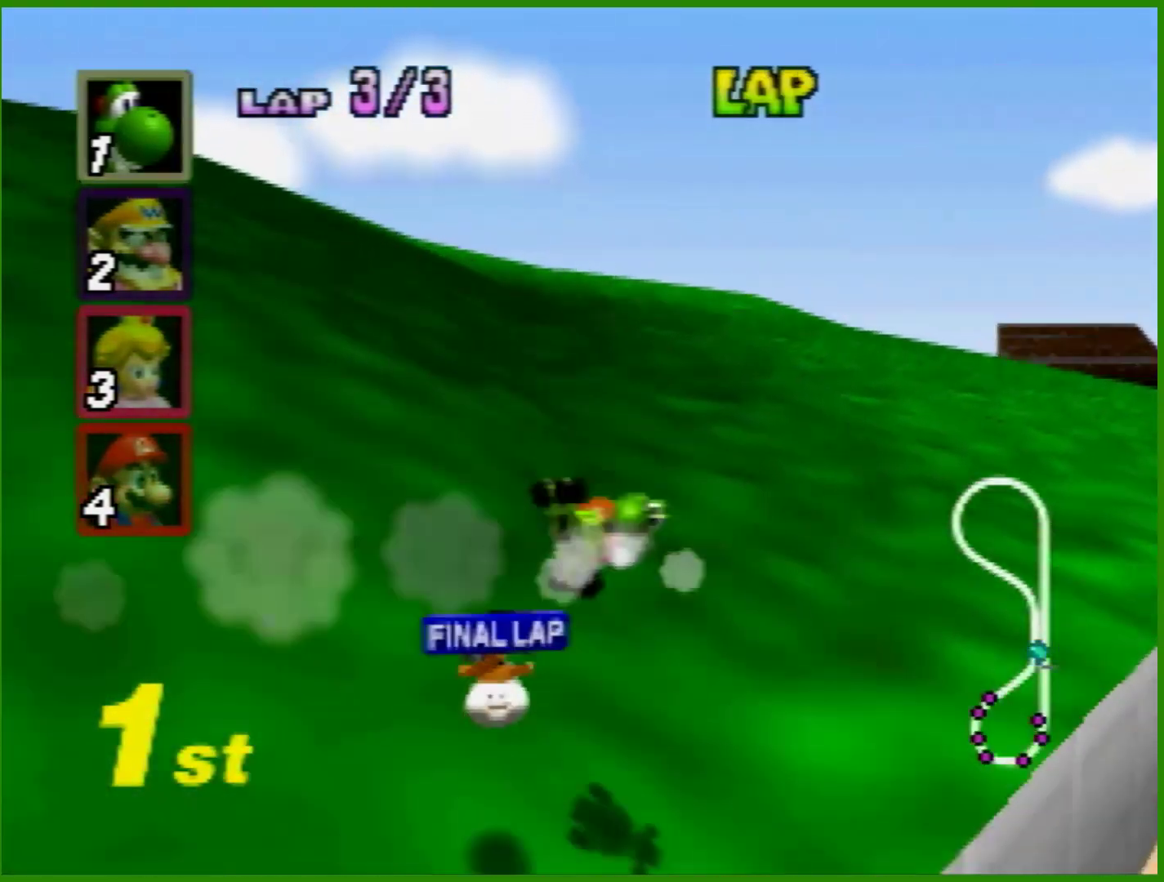
{"buttons": [], "left_stick": "center", "events": []}
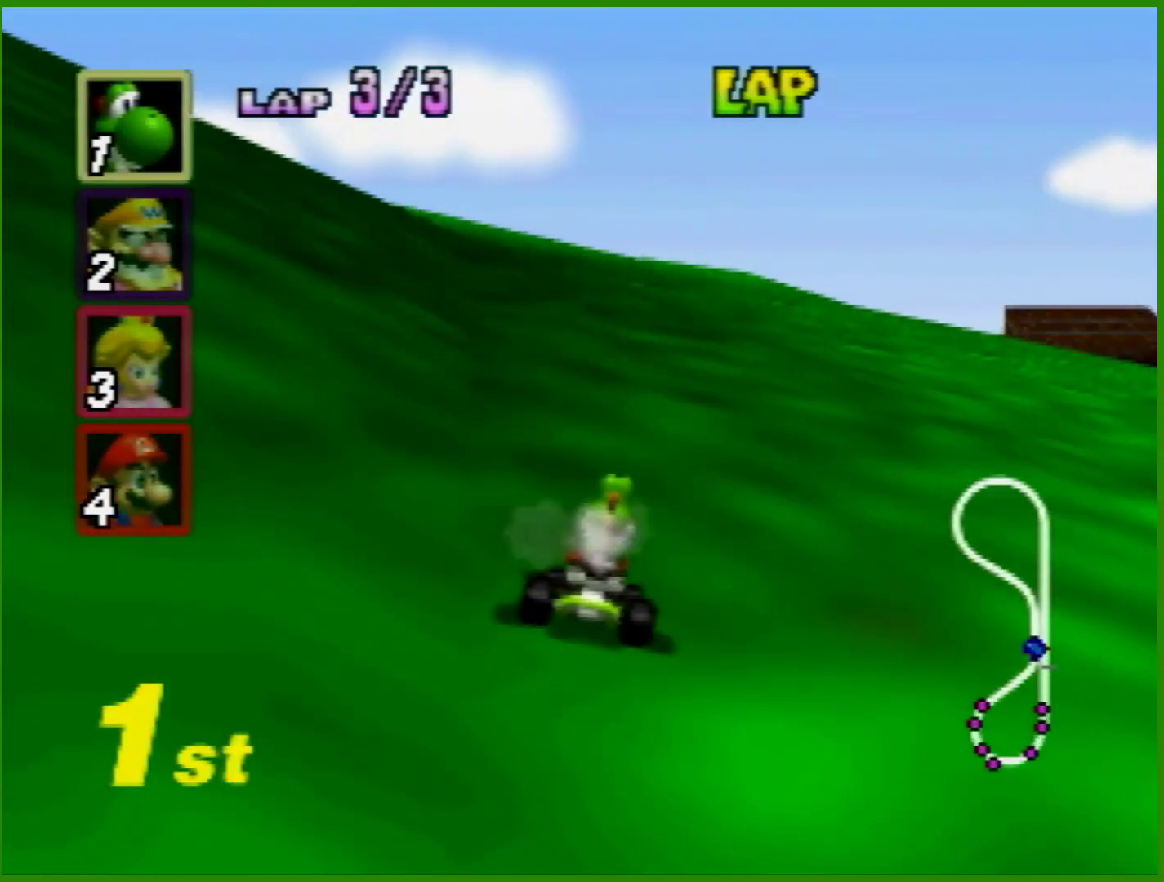
{"buttons": [], "left_stick": "center", "events": []}
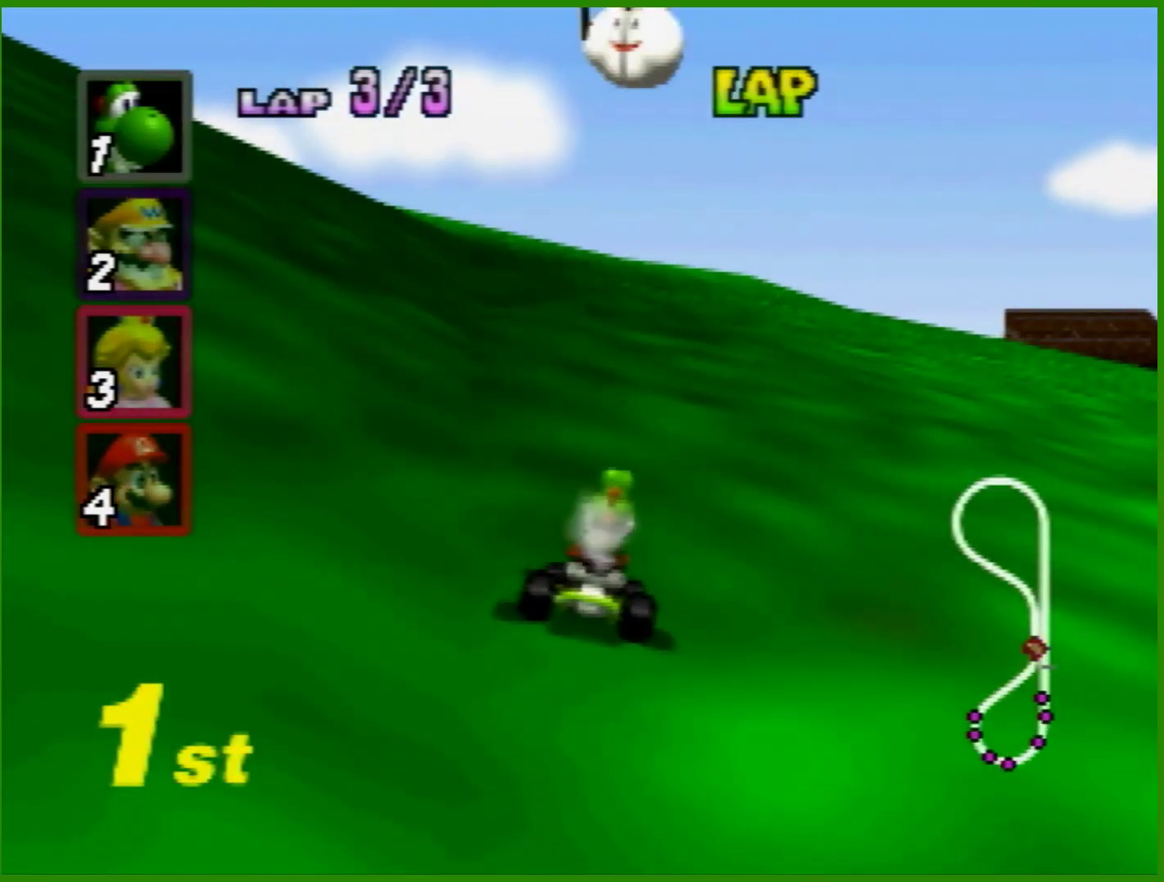
{"buttons": [], "left_stick": "center", "events": []}
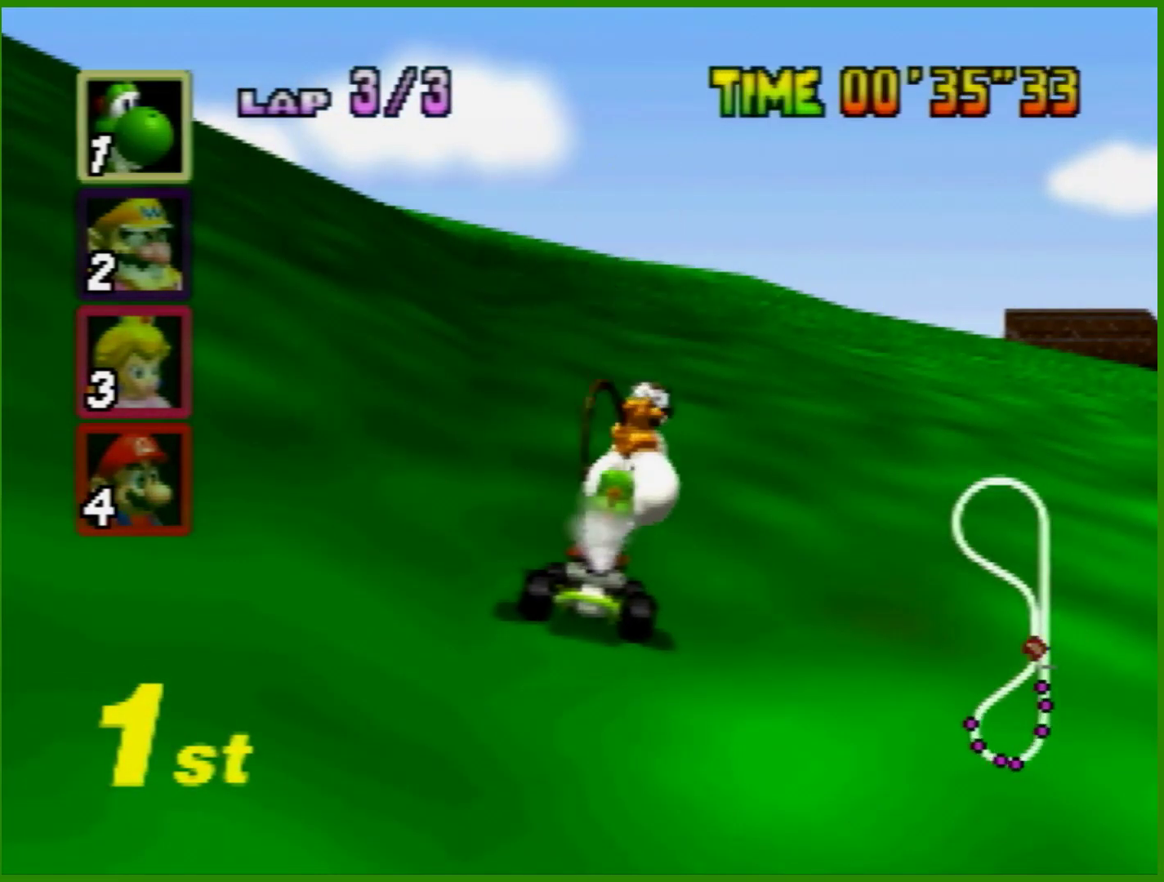
{"buttons": [], "left_stick": "center", "events": []}
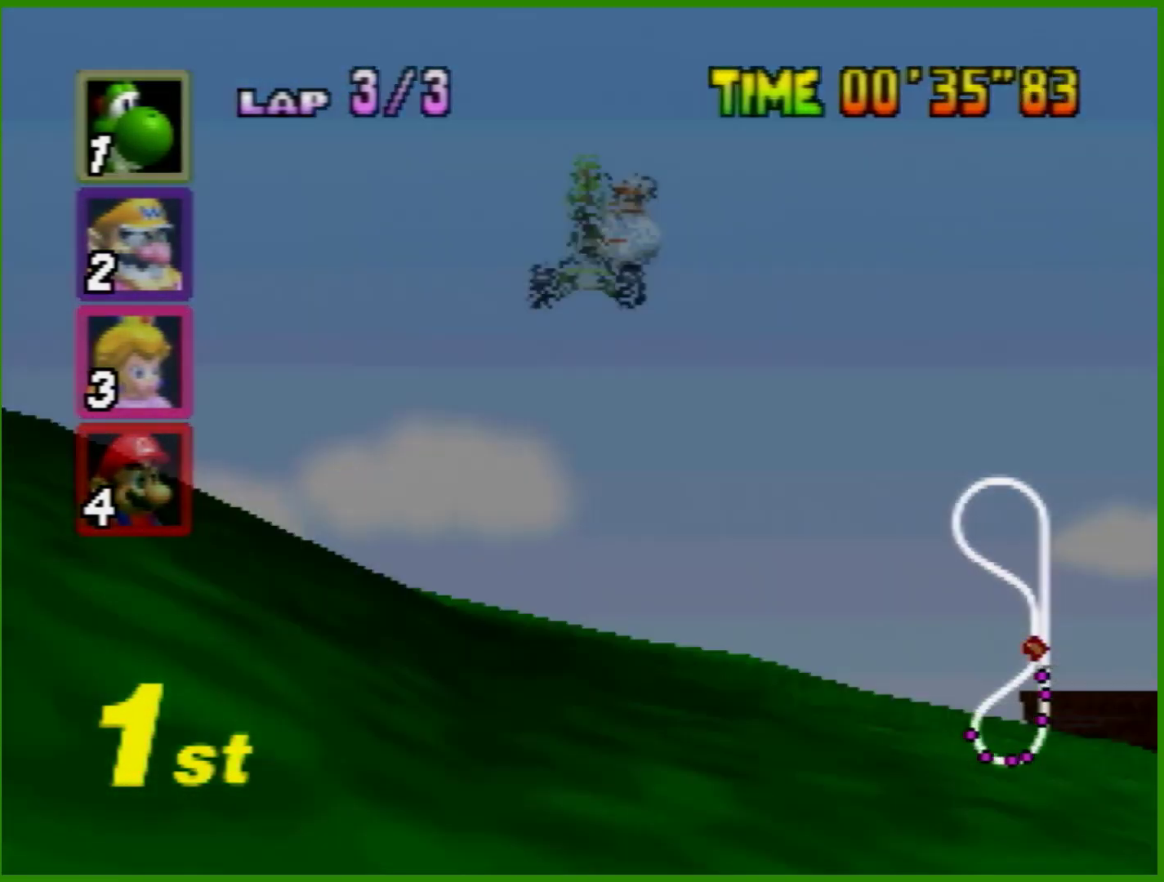
{"buttons": [], "left_stick": "center", "events": []}
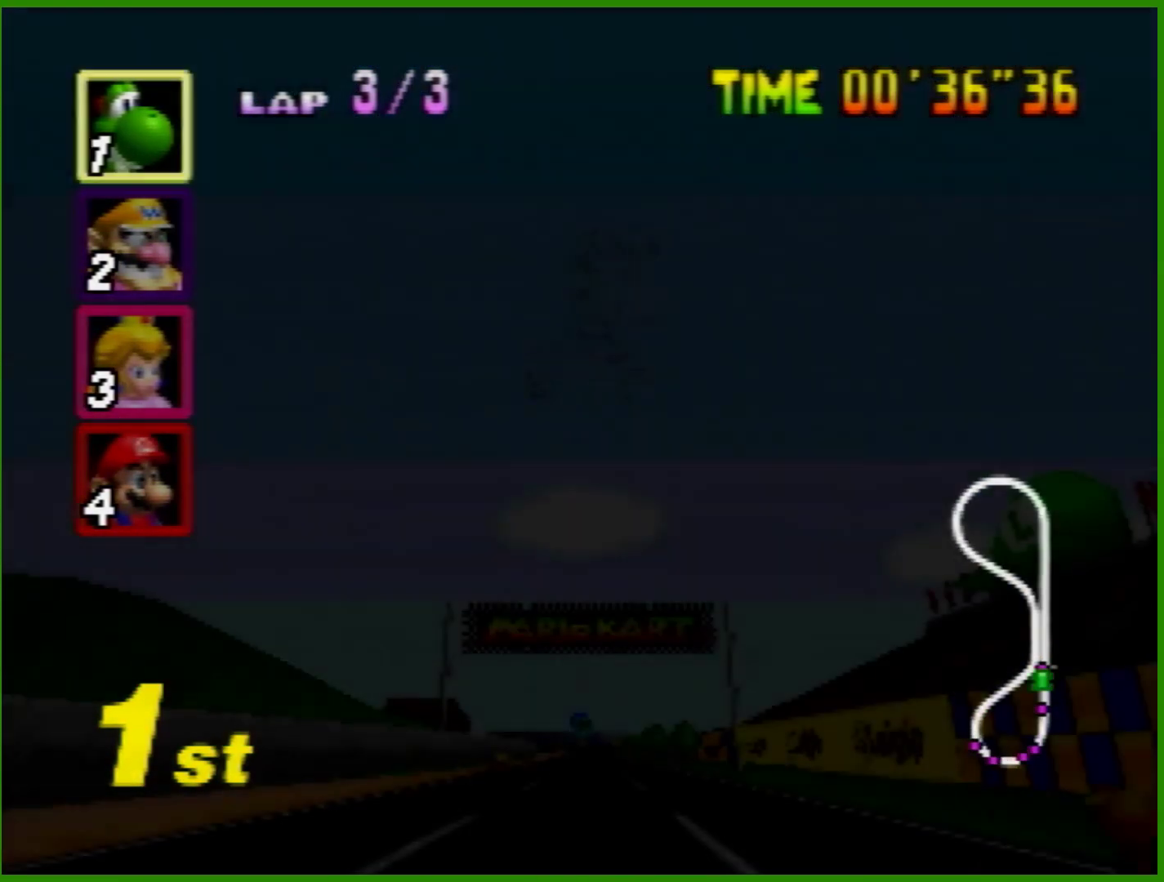
{"buttons": [], "left_stick": "center", "events": []}
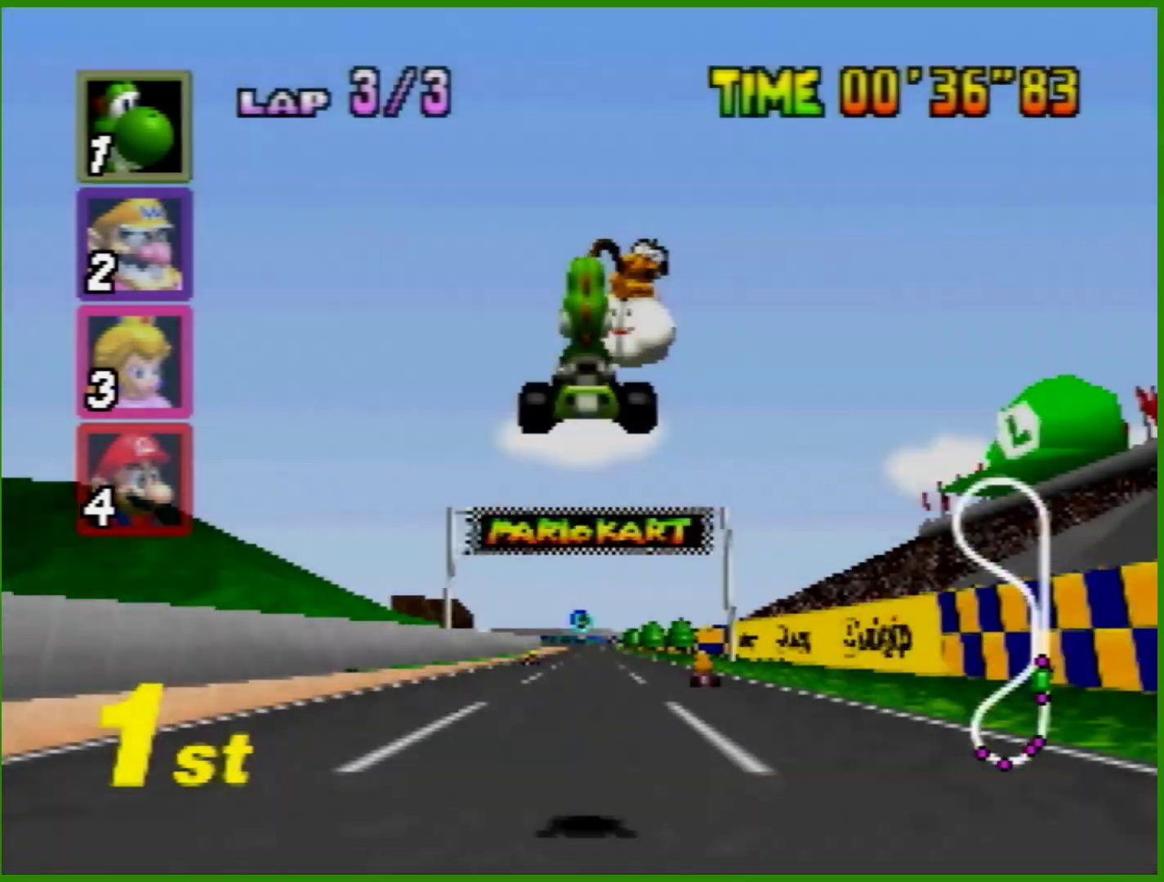
{"buttons": [], "left_stick": "center", "events": []}
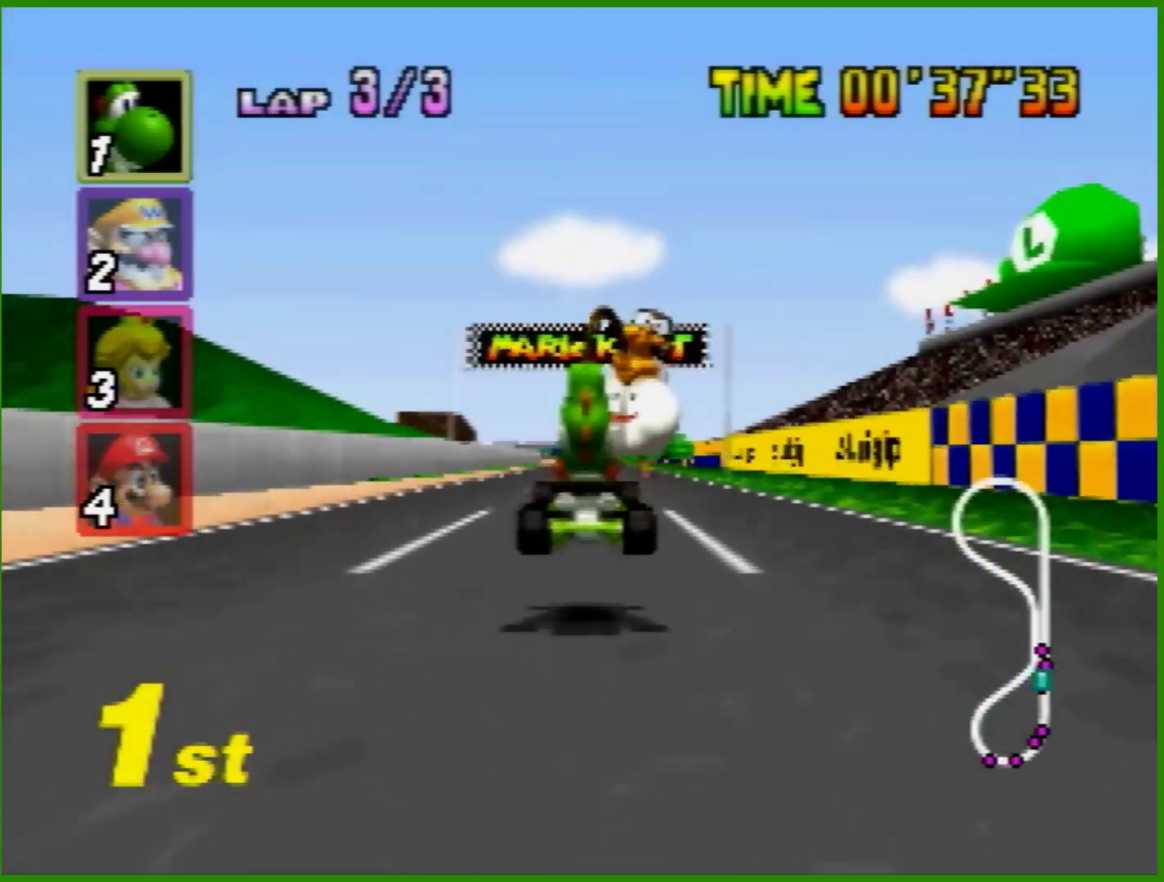
{"buttons": ["A"], "left_stick": "center", "events": [[133, "A", "down"]]}
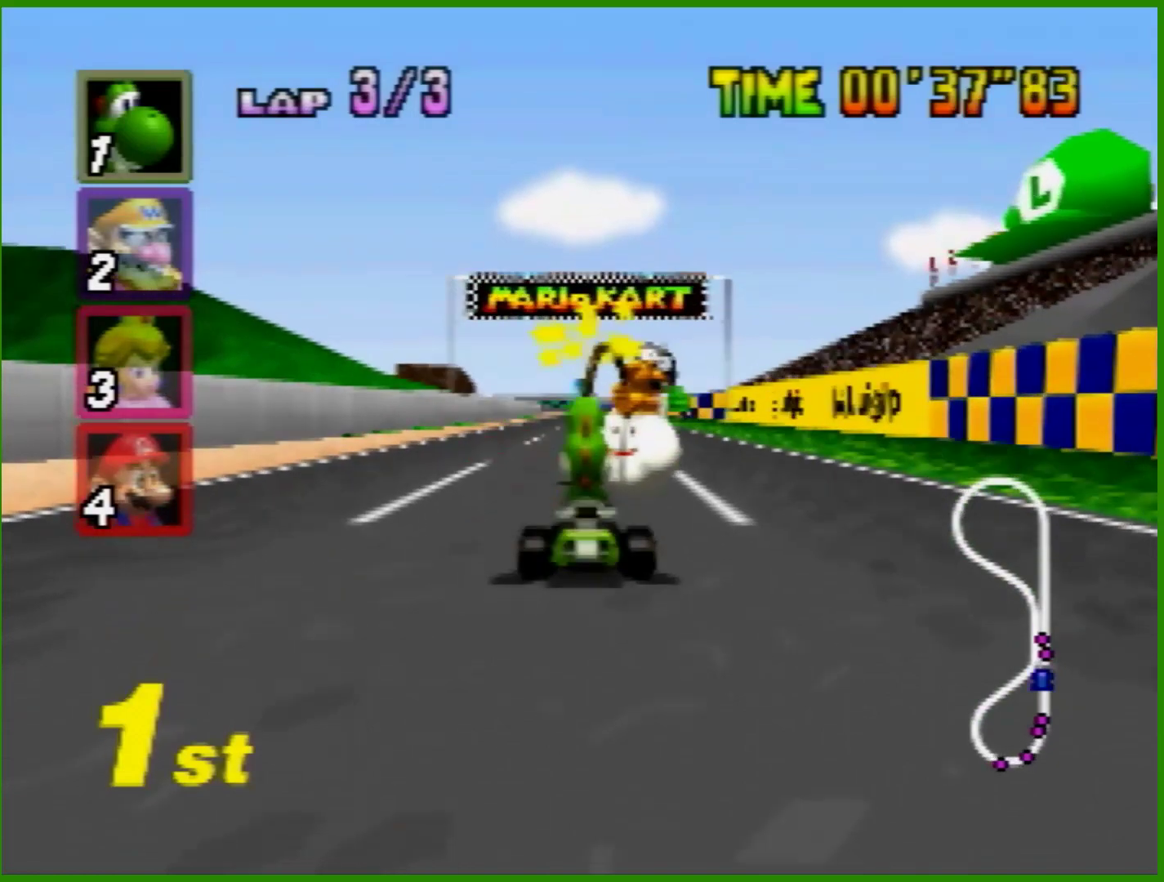
{"buttons": ["A"], "left_stick": "center", "events": []}
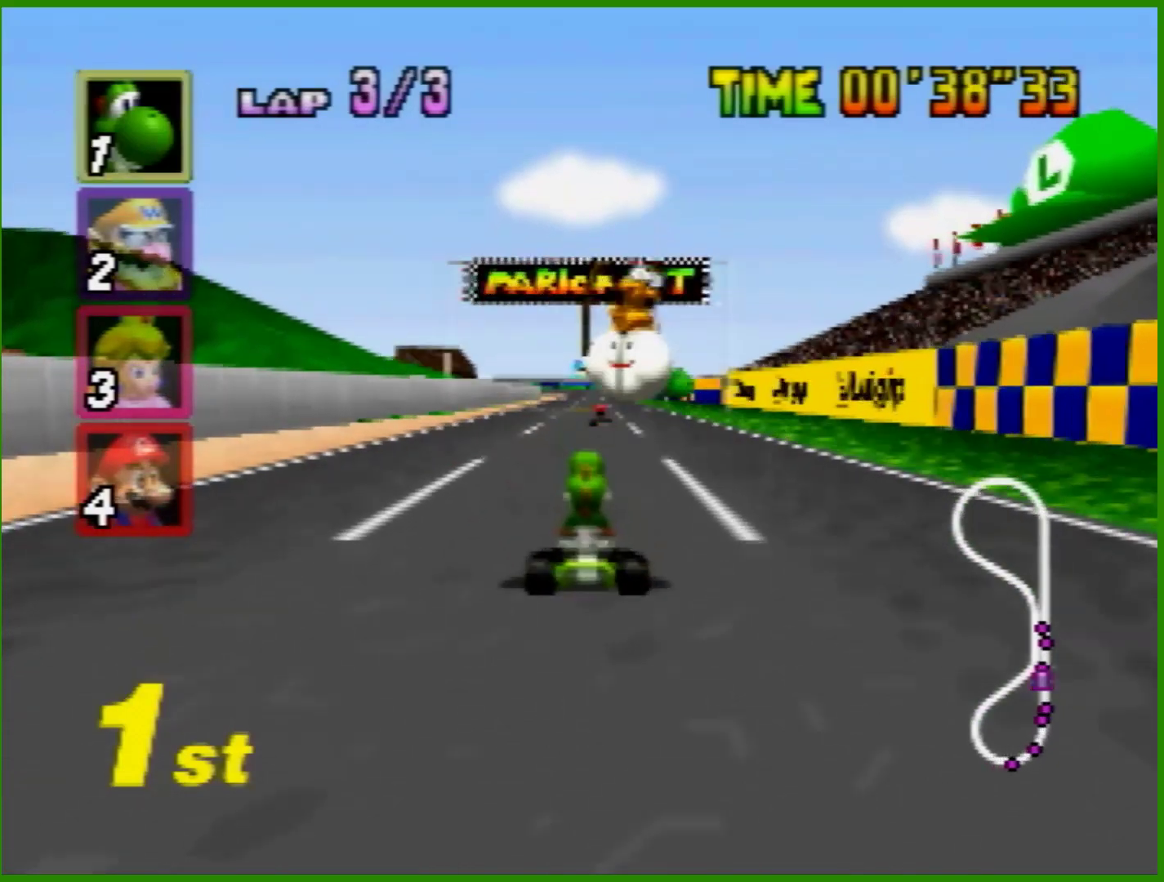
{"buttons": ["A"], "left_stick": "center", "events": []}
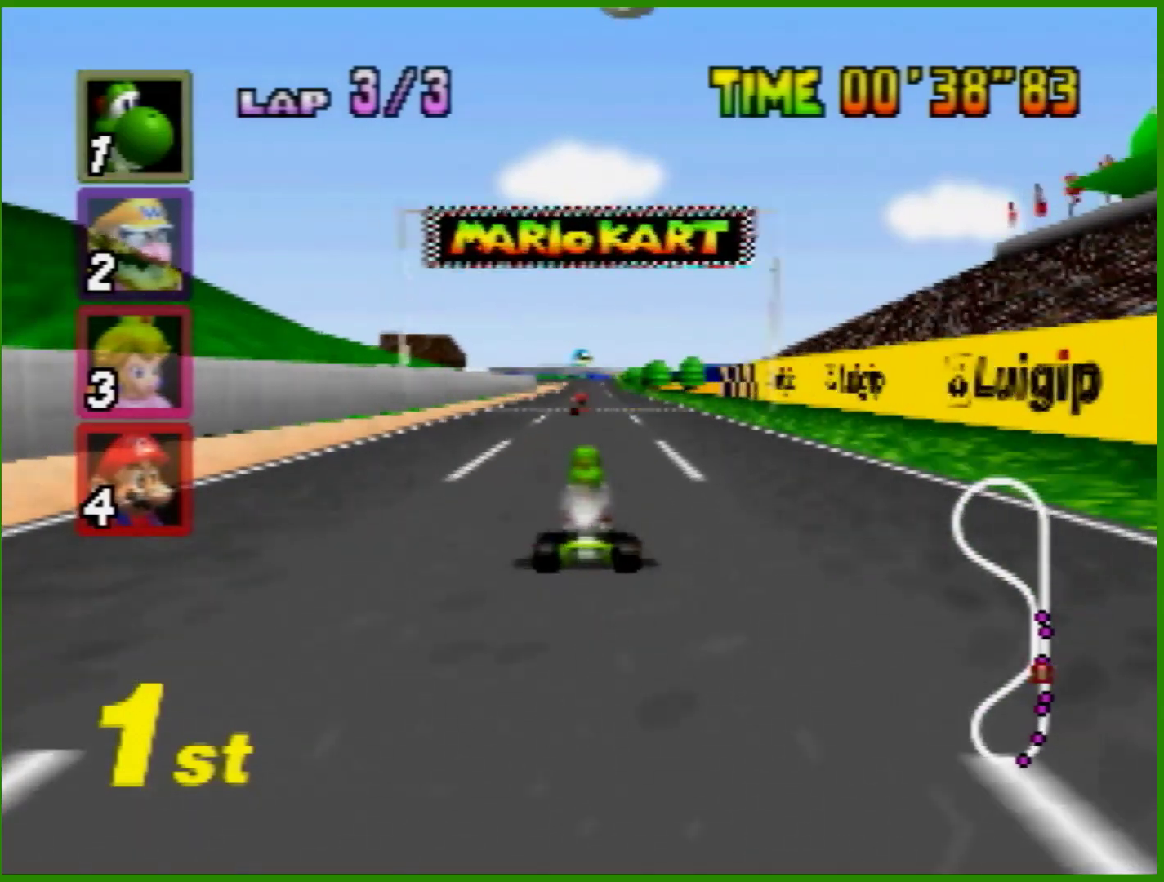
{"buttons": ["A"], "left_stick": "center", "events": []}
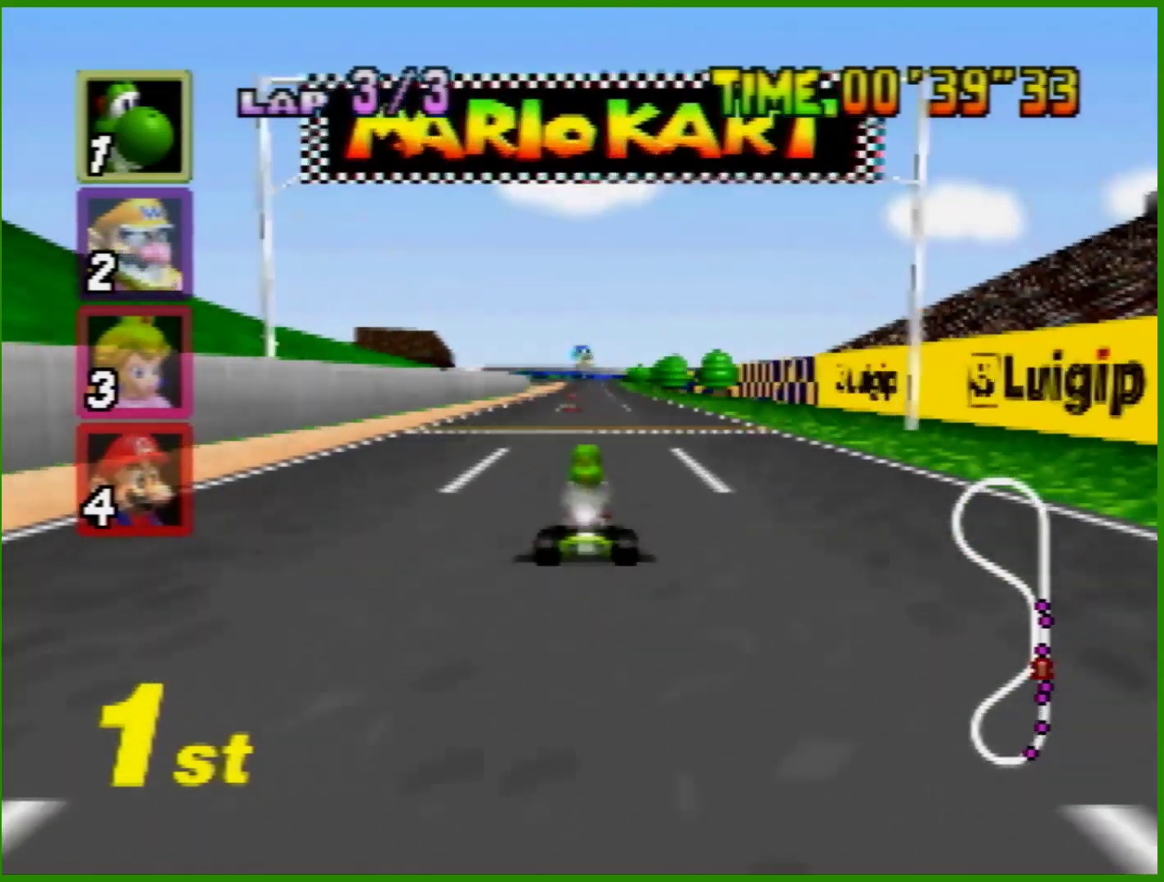
{"buttons": ["A"], "left_stick": "center", "events": []}
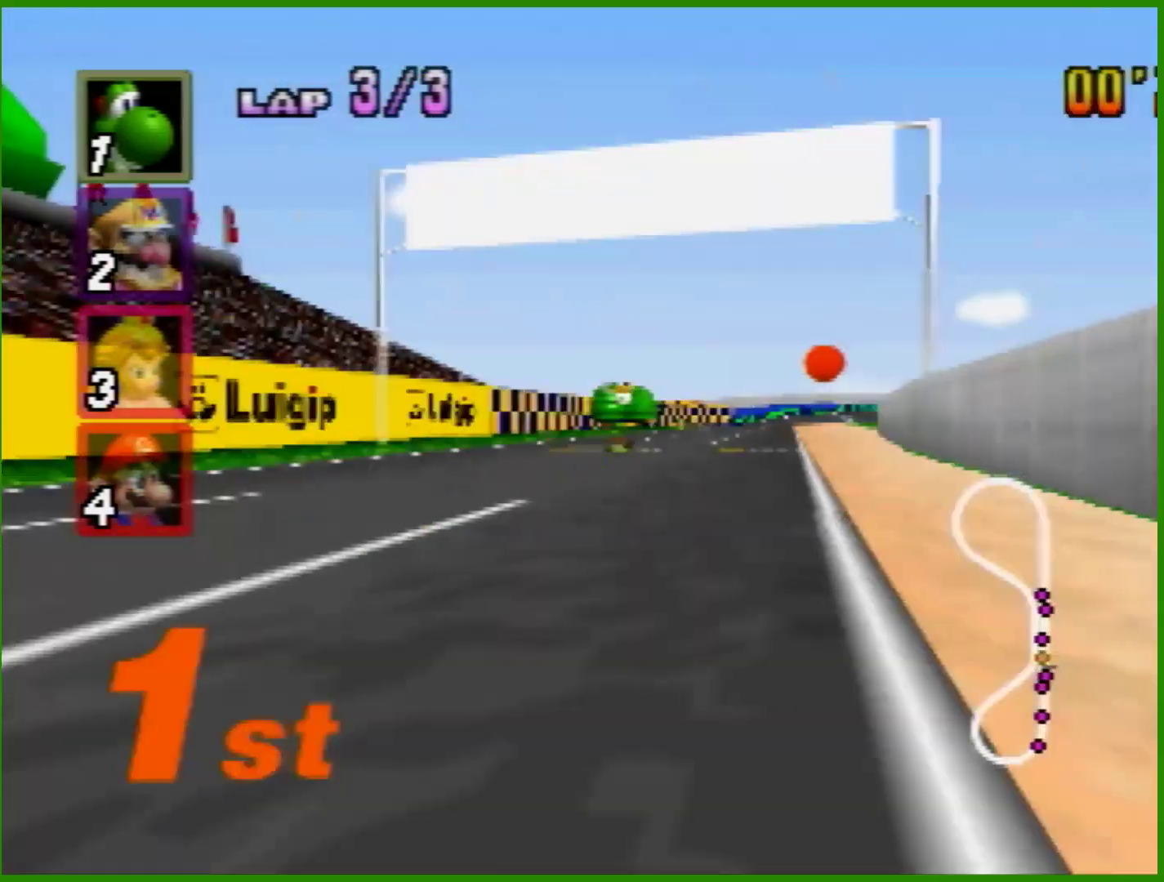
{"buttons": [], "left_stick": "center", "events": [[167, "A", "up"]]}